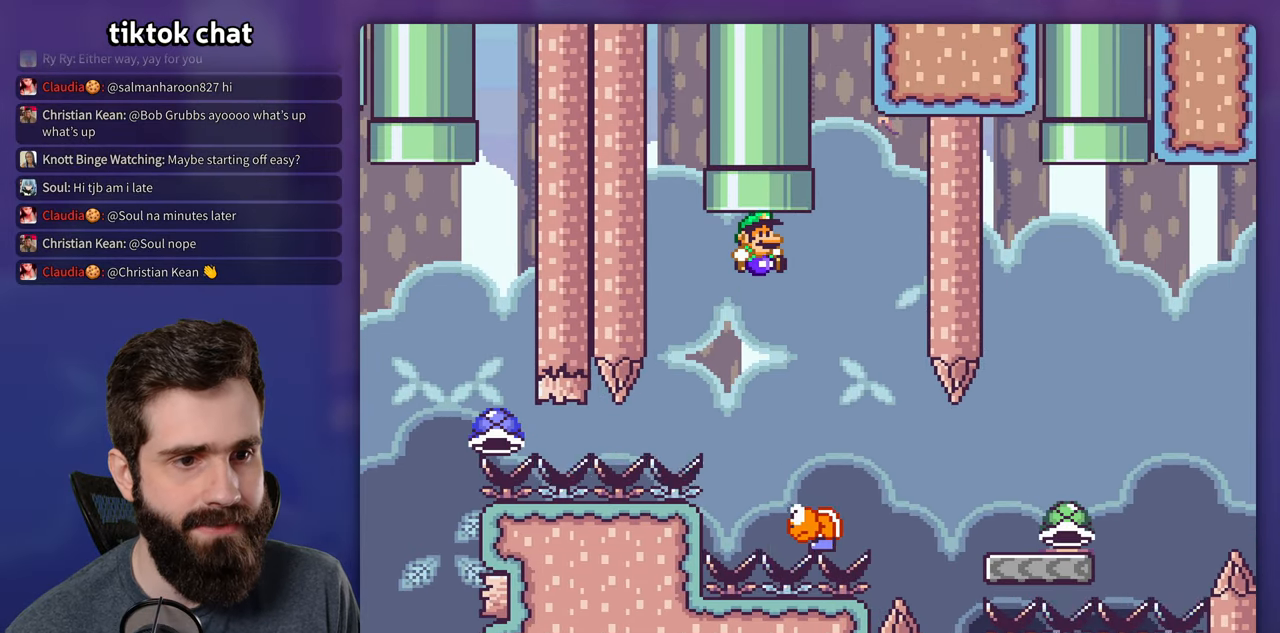
Gameplay with a controller (Nintendo layout); each line is a JSON object with the inputs held at the frame after it. "events" lists button and stick changes between this image and that frame as [ms after this image, input, new state], when the widget could be followed in between. Not read: DPAD_UP L1 L3 R1 R3.
{"buttons": ["B", "Y", "DPAD_RIGHT"], "events": [[233, "B", "up"], [316, "DPAD_RIGHT", "down"], [483, "B", "down"]]}
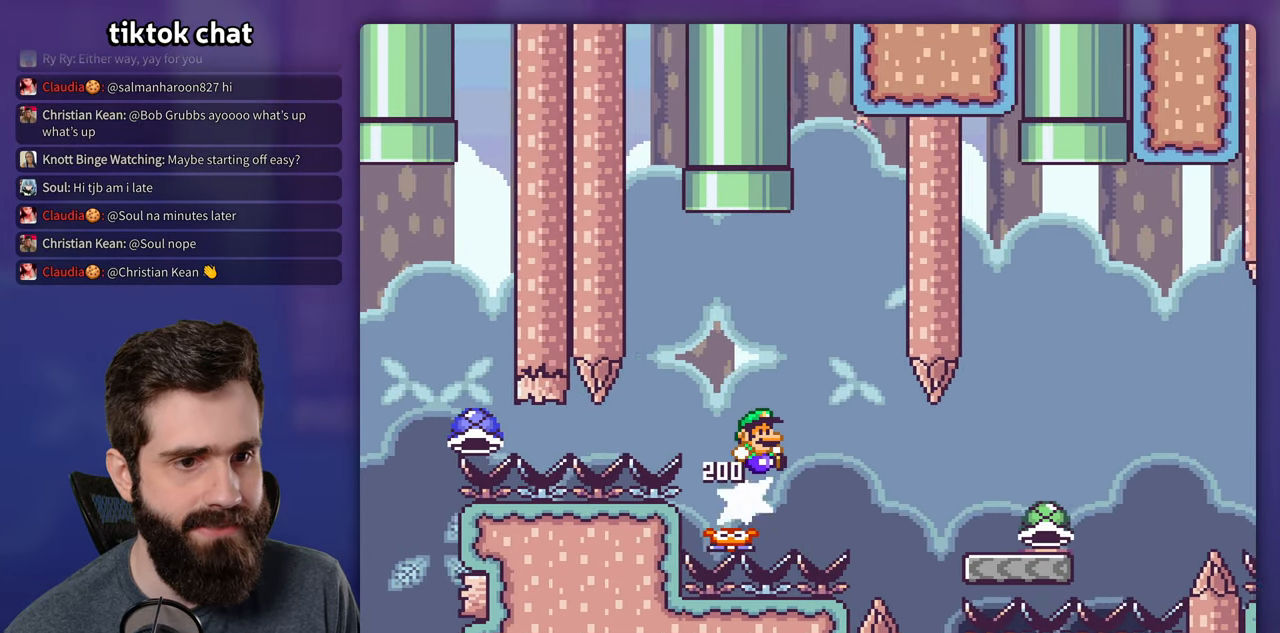
{"buttons": ["Y", "DPAD_RIGHT"], "events": [[450, "B", "up"]]}
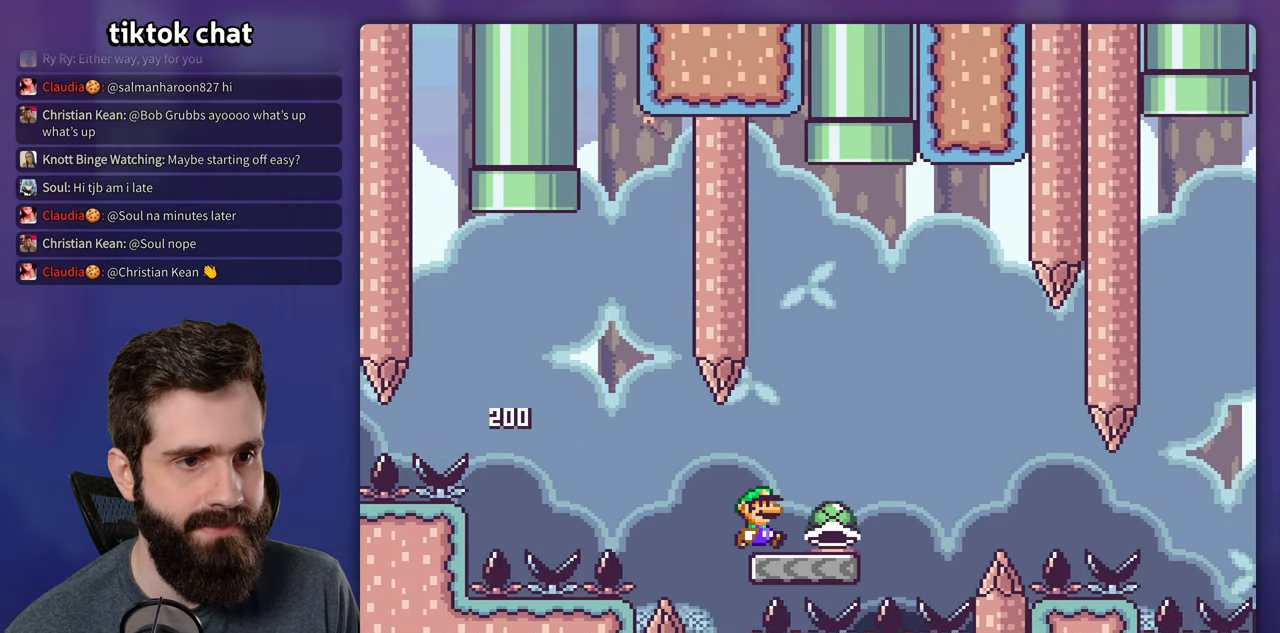
{"buttons": ["B", "Y"], "events": [[116, "B", "down"], [250, "DPAD_RIGHT", "up"], [266, "DPAD_LEFT", "down"], [417, "DPAD_LEFT", "up"]]}
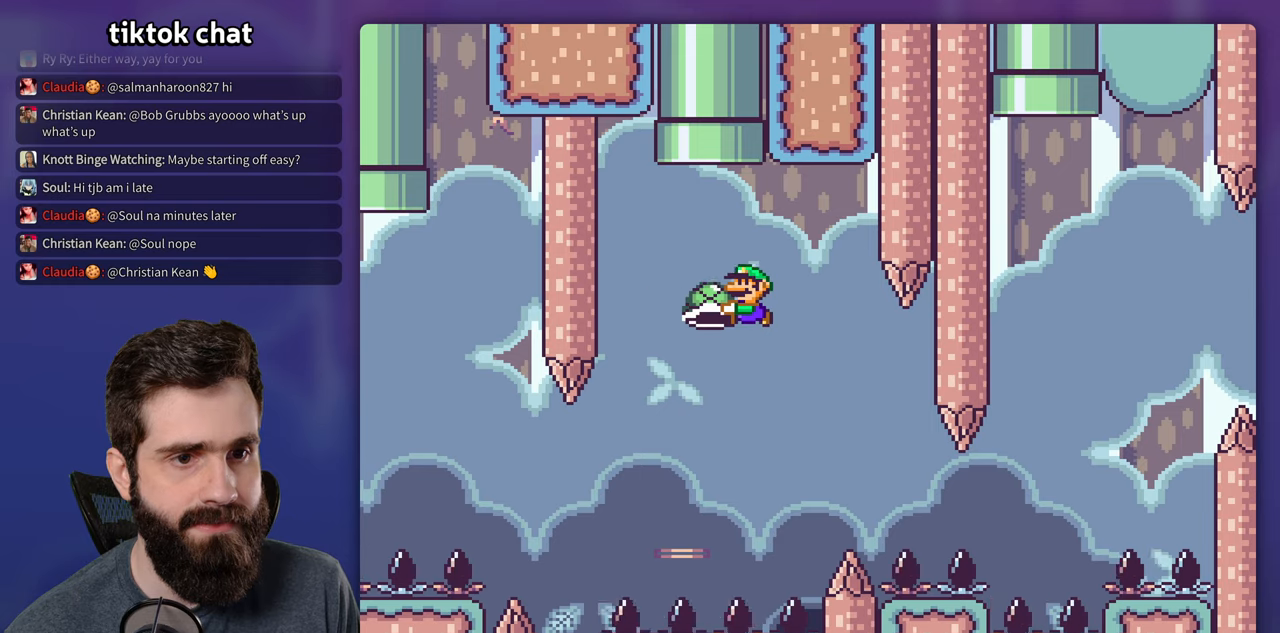
{"buttons": ["B", "Y"], "events": [[50, "Y", "up"], [133, "Y", "down"]]}
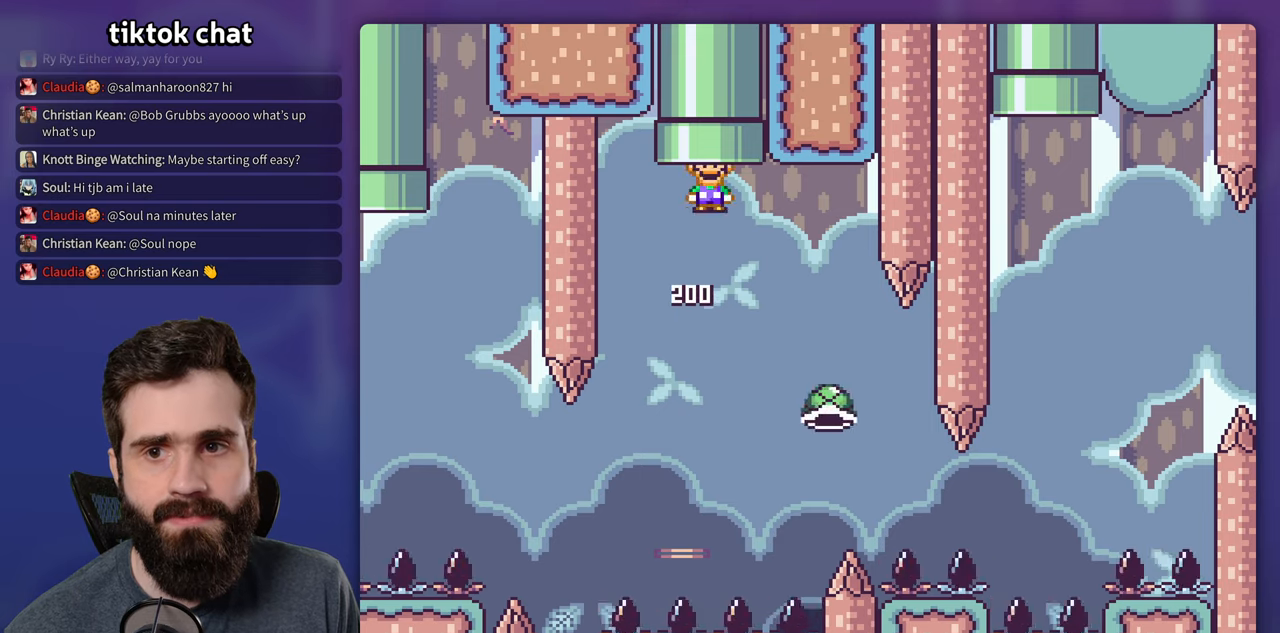
{"buttons": ["B", "Y"], "events": []}
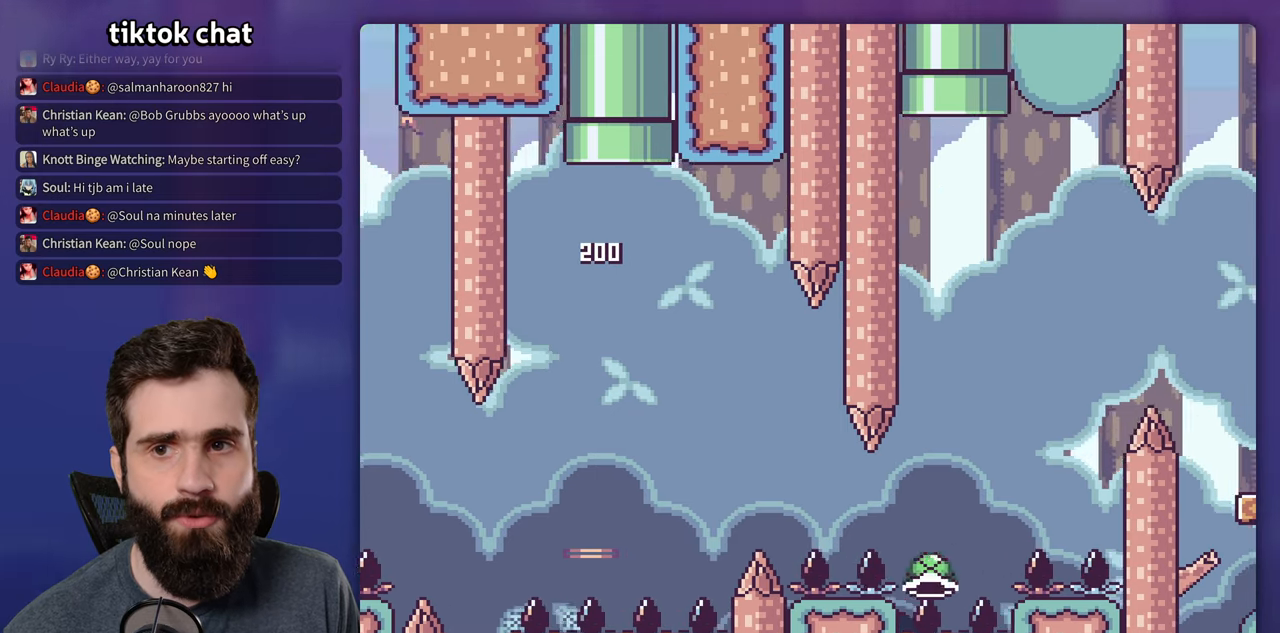
{"buttons": ["B", "Y"], "events": []}
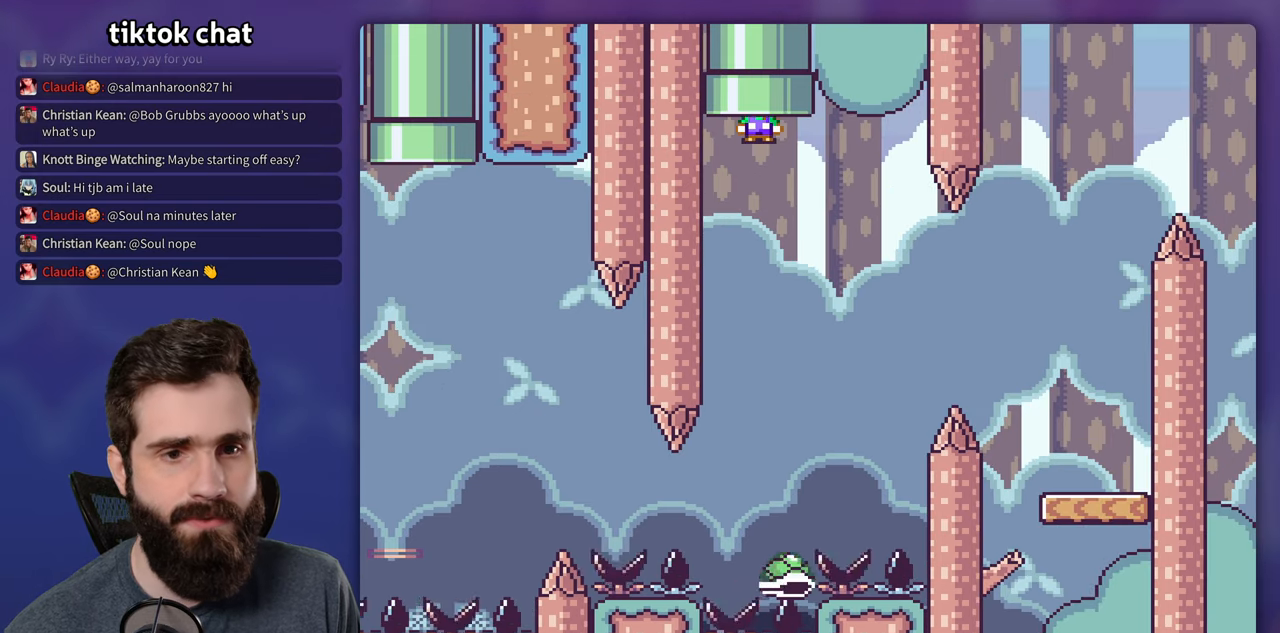
{"buttons": ["B", "Y"], "events": []}
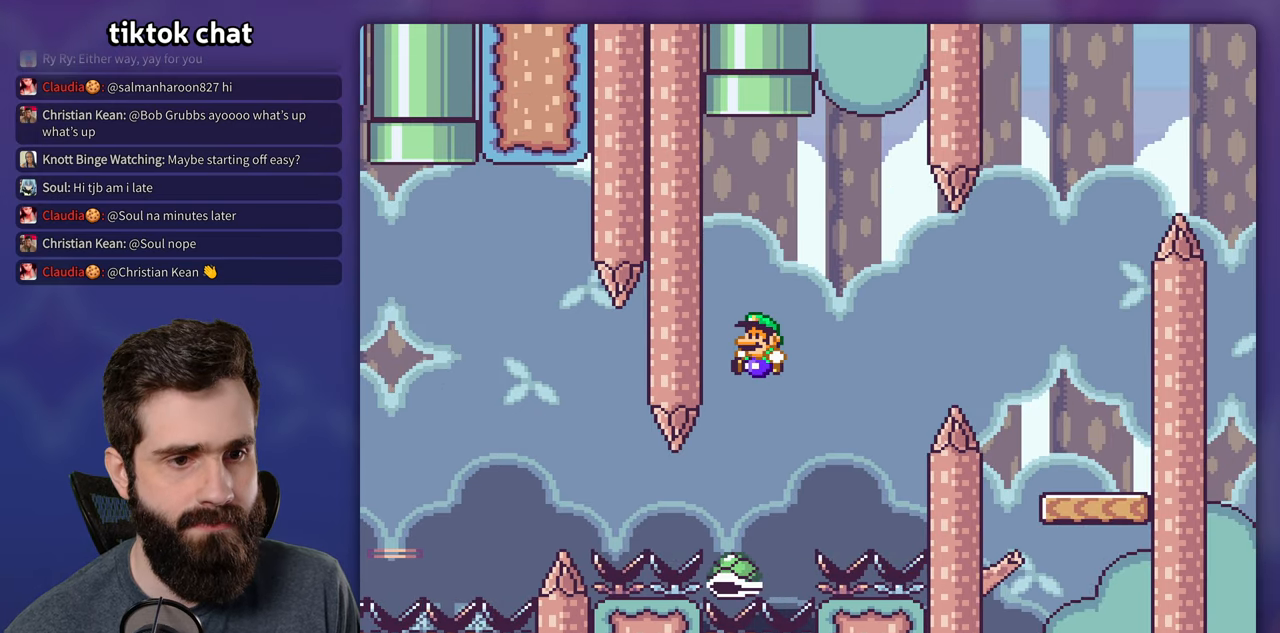
{"buttons": ["B", "Y", "DPAD_RIGHT"], "events": [[167, "DPAD_RIGHT", "down"]]}
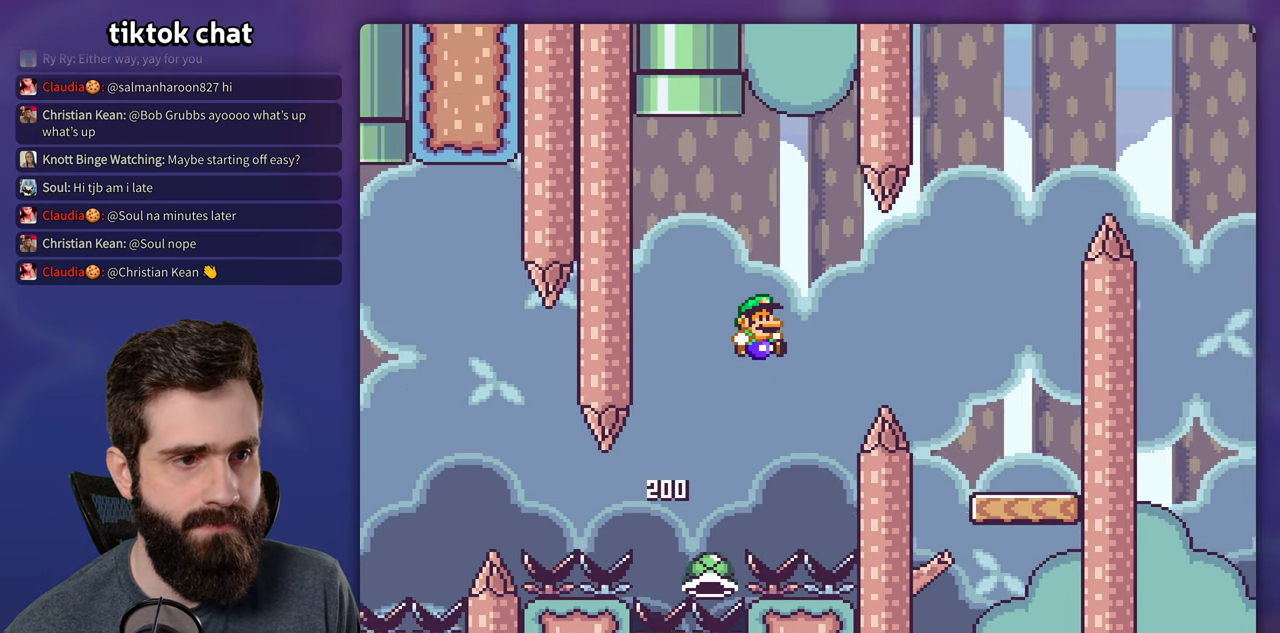
{"buttons": ["Y", "DPAD_LEFT"], "events": [[433, "B", "up"], [467, "DPAD_RIGHT", "up"], [483, "DPAD_LEFT", "down"]]}
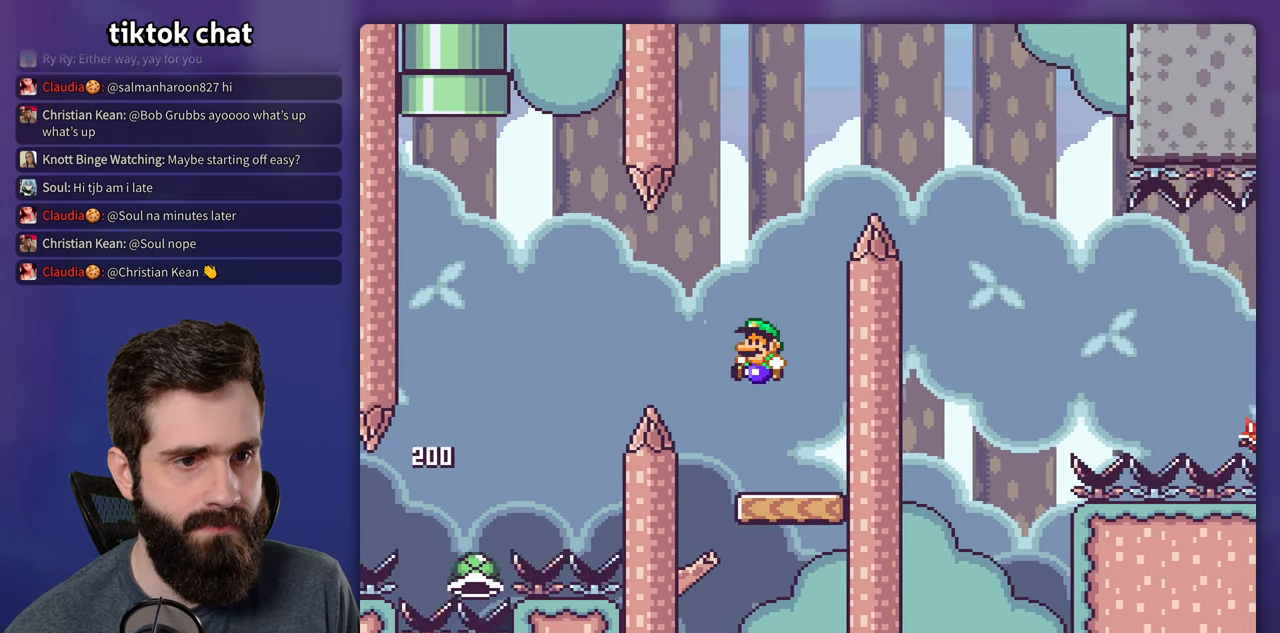
{"buttons": ["B", "Y", "DPAD_RIGHT"], "events": [[150, "B", "down"], [200, "DPAD_LEFT", "up"], [383, "DPAD_RIGHT", "down"]]}
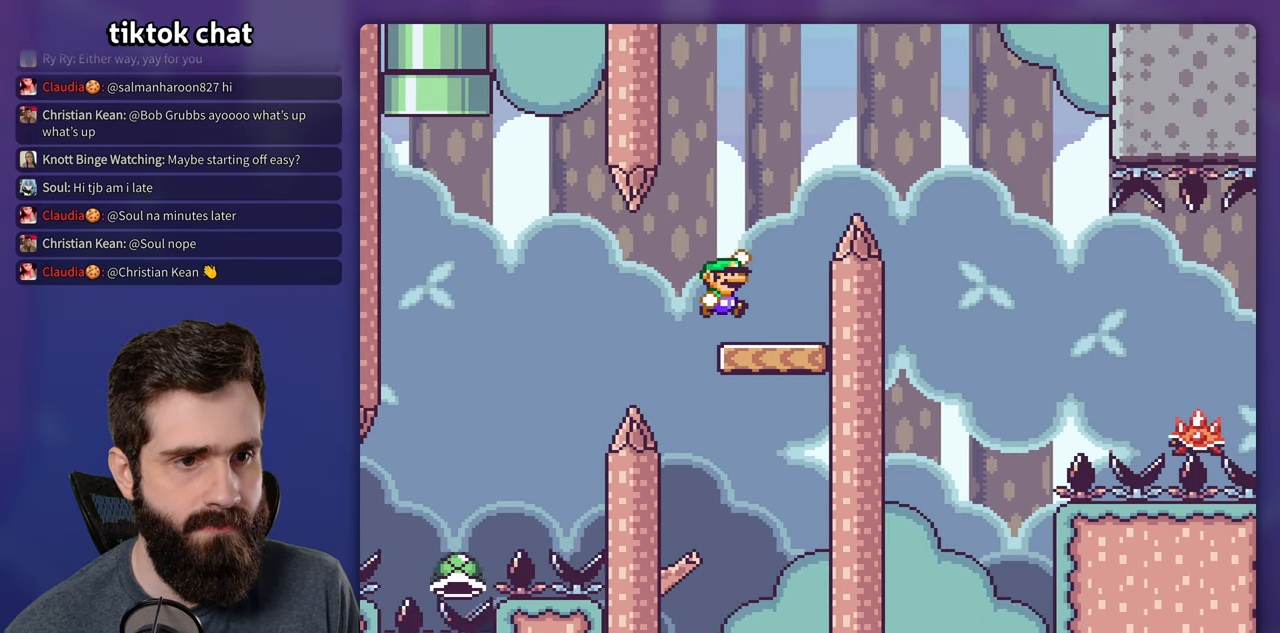
{"buttons": ["A", "X", "DPAD_RIGHT"], "events": [[83, "DPAD_RIGHT", "up"], [100, "DPAD_LEFT", "down"], [150, "B", "up"], [150, "Y", "up"], [183, "X", "down"], [200, "DPAD_LEFT", "up"], [217, "DPAD_RIGHT", "down"], [317, "A", "down"]]}
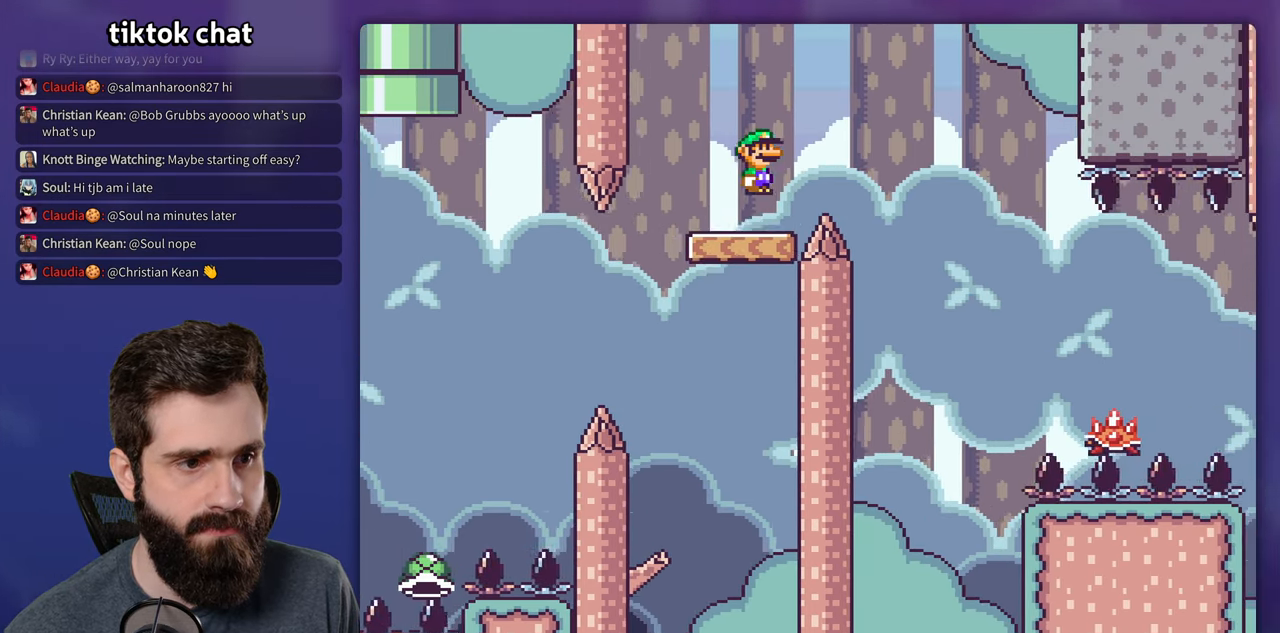
{"buttons": ["X", "DPAD_RIGHT"], "events": [[167, "A", "up"]]}
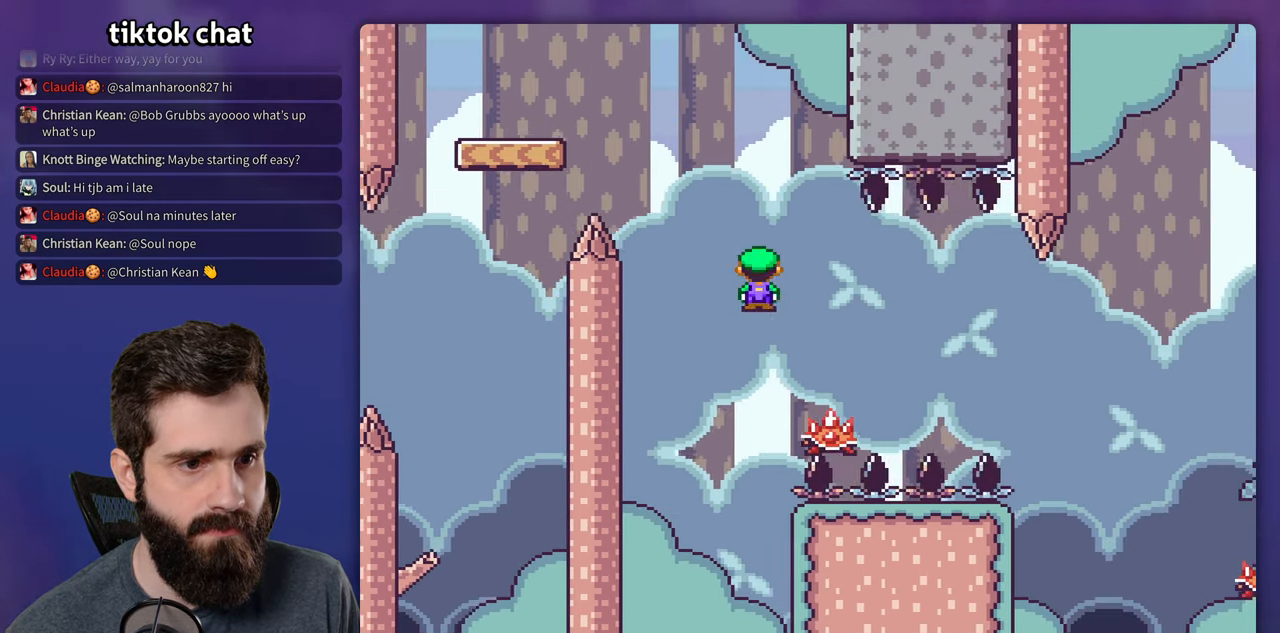
{"buttons": ["A", "X", "DPAD_RIGHT"], "events": [[83, "A", "down"], [183, "A", "up"], [467, "A", "down"]]}
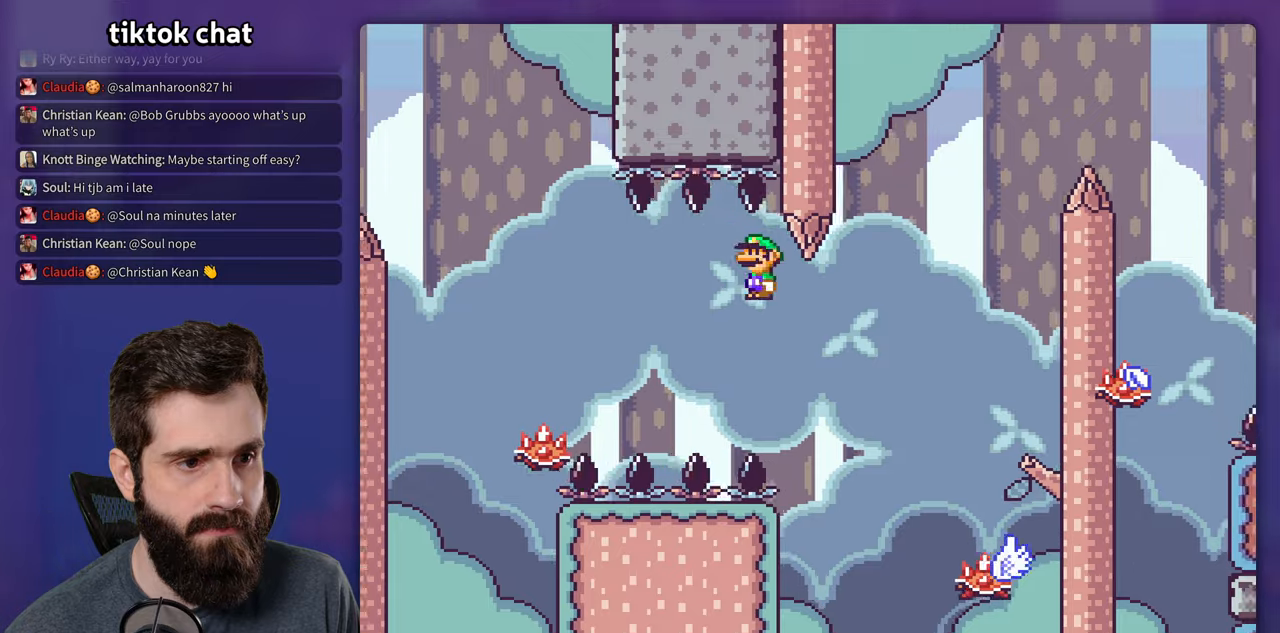
{"buttons": ["A", "X", "DPAD_LEFT"], "events": [[67, "A", "up"], [267, "A", "down"], [334, "DPAD_LEFT", "down"], [334, "DPAD_RIGHT", "up"]]}
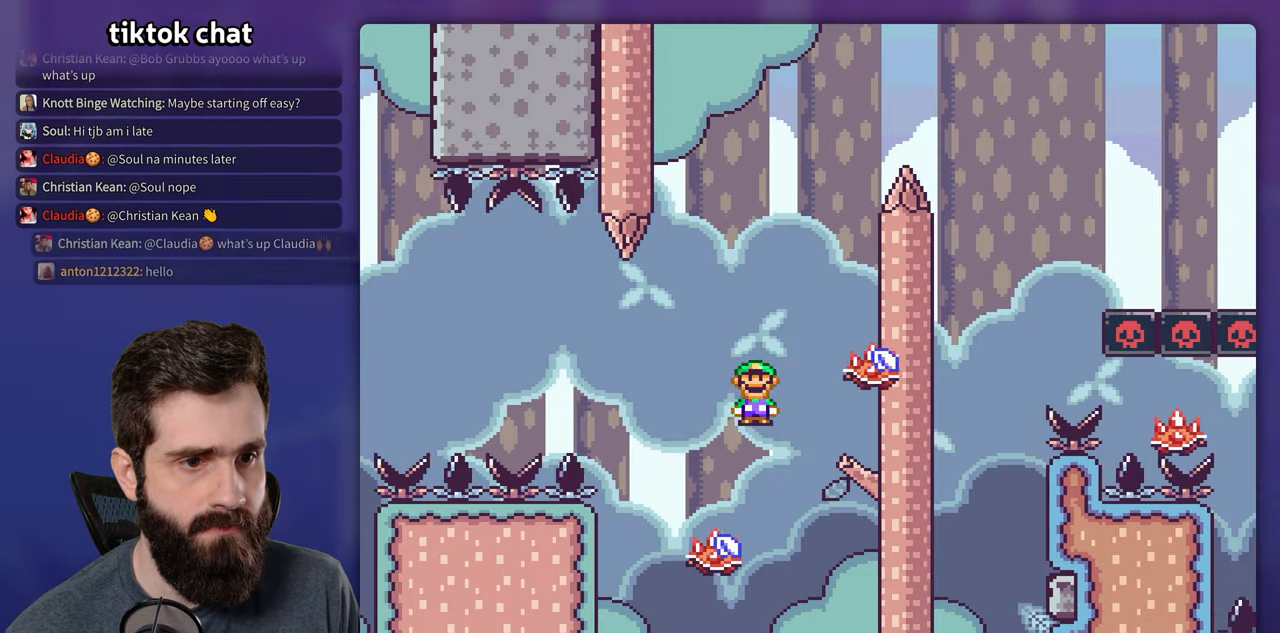
{"buttons": ["A", "X", "DPAD_RIGHT"], "events": [[117, "DPAD_LEFT", "up"], [134, "DPAD_RIGHT", "down"], [367, "DPAD_RIGHT", "up"], [384, "DPAD_LEFT", "down"], [484, "DPAD_LEFT", "up"], [484, "DPAD_RIGHT", "down"]]}
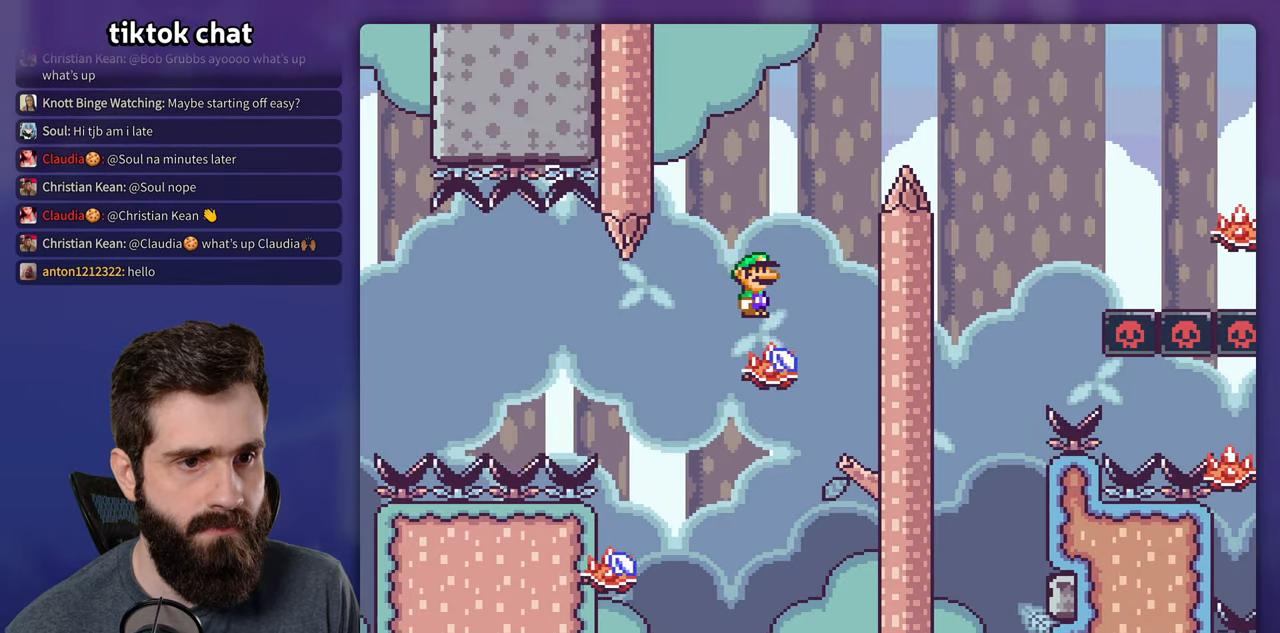
{"buttons": ["A", "X", "DPAD_RIGHT"], "events": []}
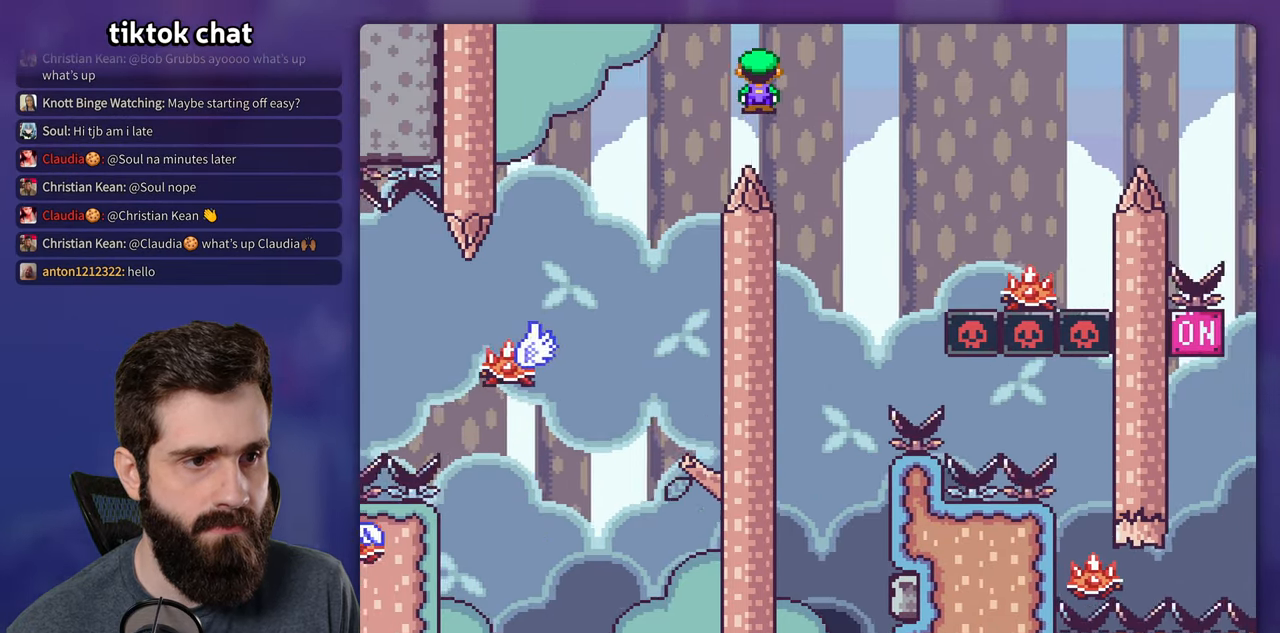
{"buttons": ["A", "X"], "events": [[217, "A", "up"], [350, "A", "down"], [484, "DPAD_RIGHT", "up"]]}
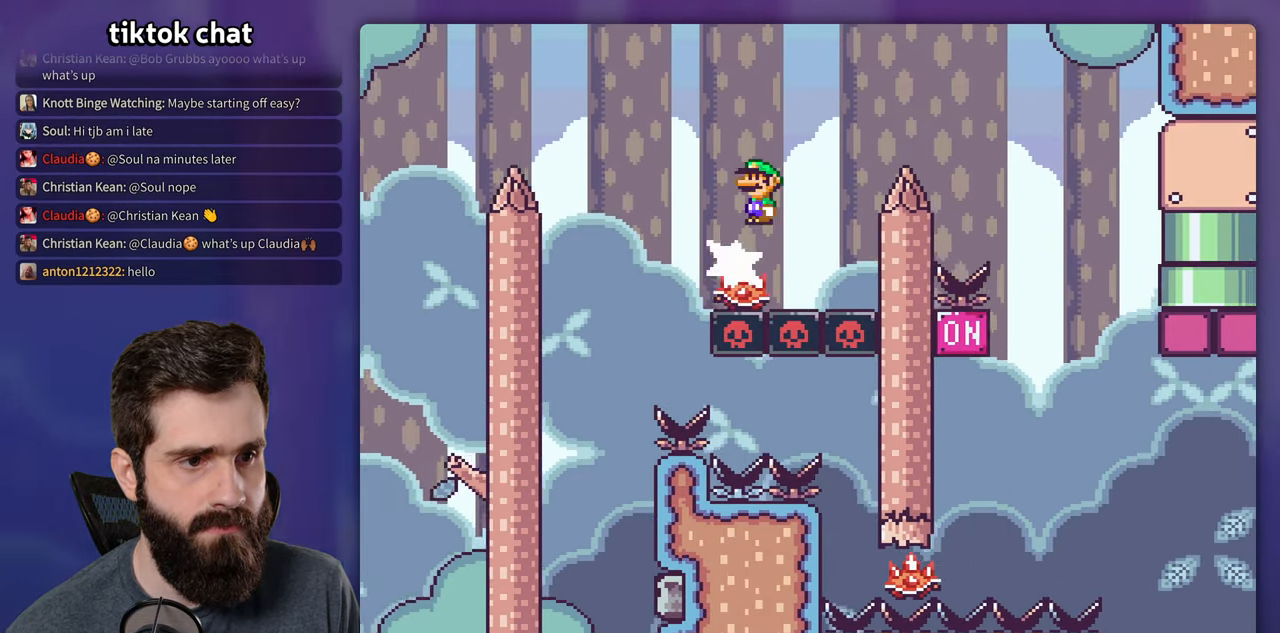
{"buttons": ["X", "DPAD_RIGHT"], "events": [[134, "DPAD_RIGHT", "down"], [167, "A", "up"]]}
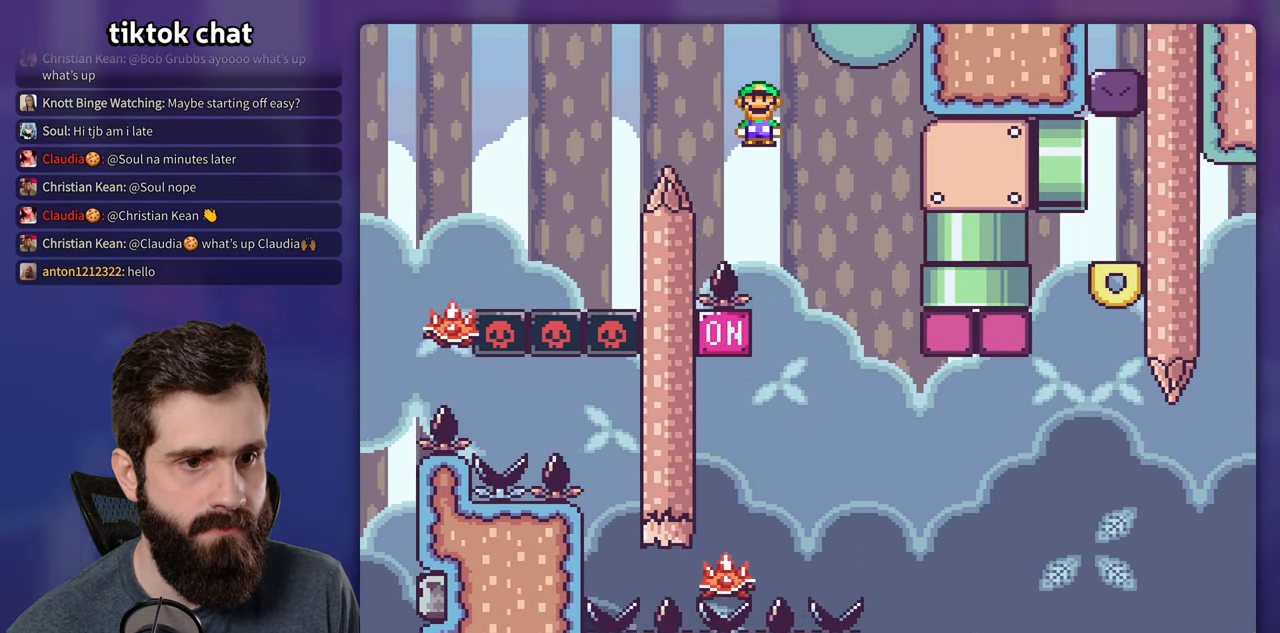
{"buttons": ["A", "X", "DPAD_LEFT"], "events": [[100, "DPAD_RIGHT", "up"], [117, "DPAD_LEFT", "down"], [234, "A", "down"], [384, "DPAD_LEFT", "up"], [484, "DPAD_LEFT", "down"]]}
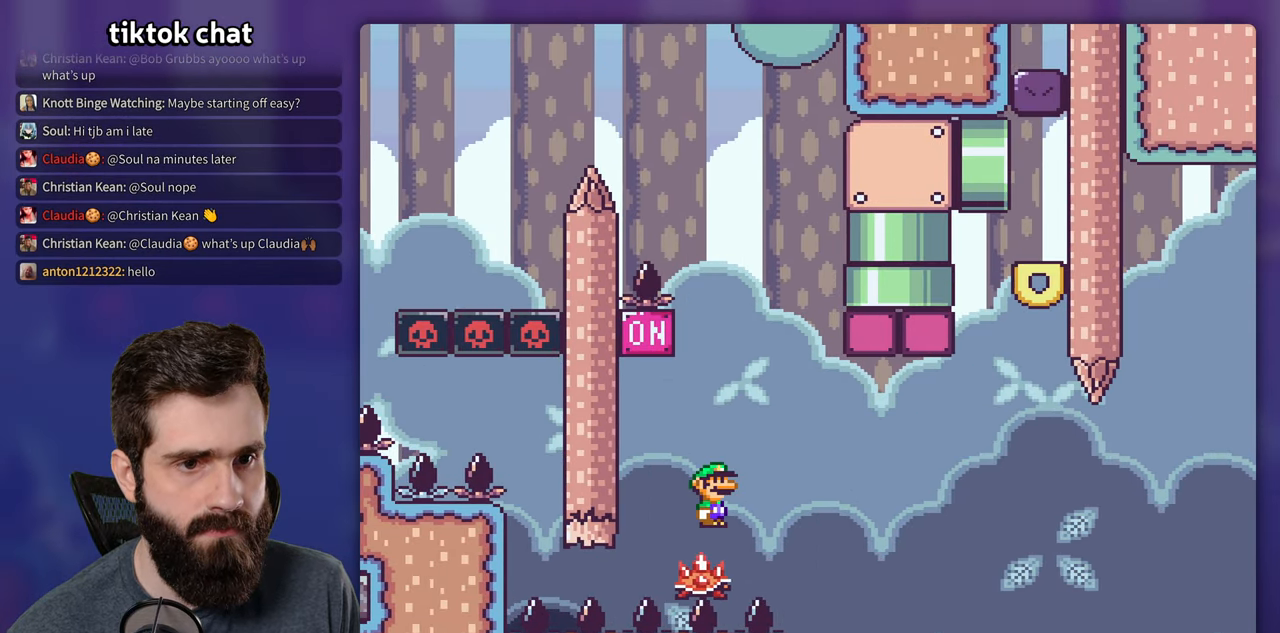
{"buttons": ["A", "X", "DPAD_RIGHT"], "events": [[134, "DPAD_LEFT", "up"], [234, "DPAD_RIGHT", "down"]]}
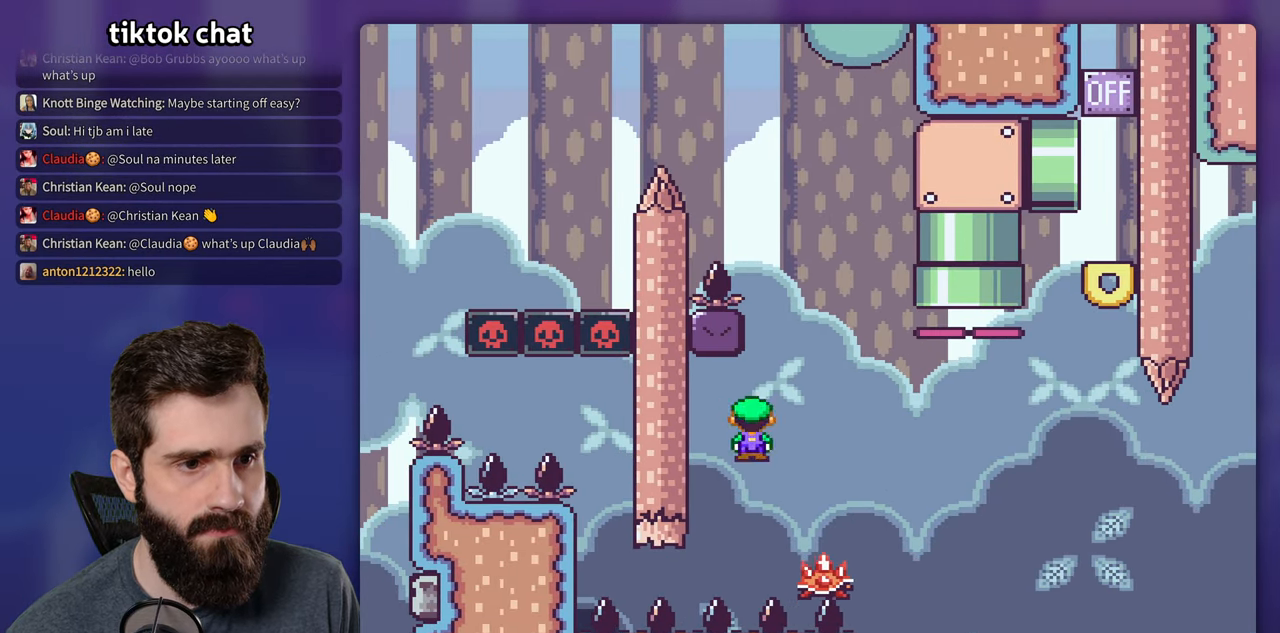
{"buttons": ["A", "X"], "events": [[434, "DPAD_RIGHT", "up"]]}
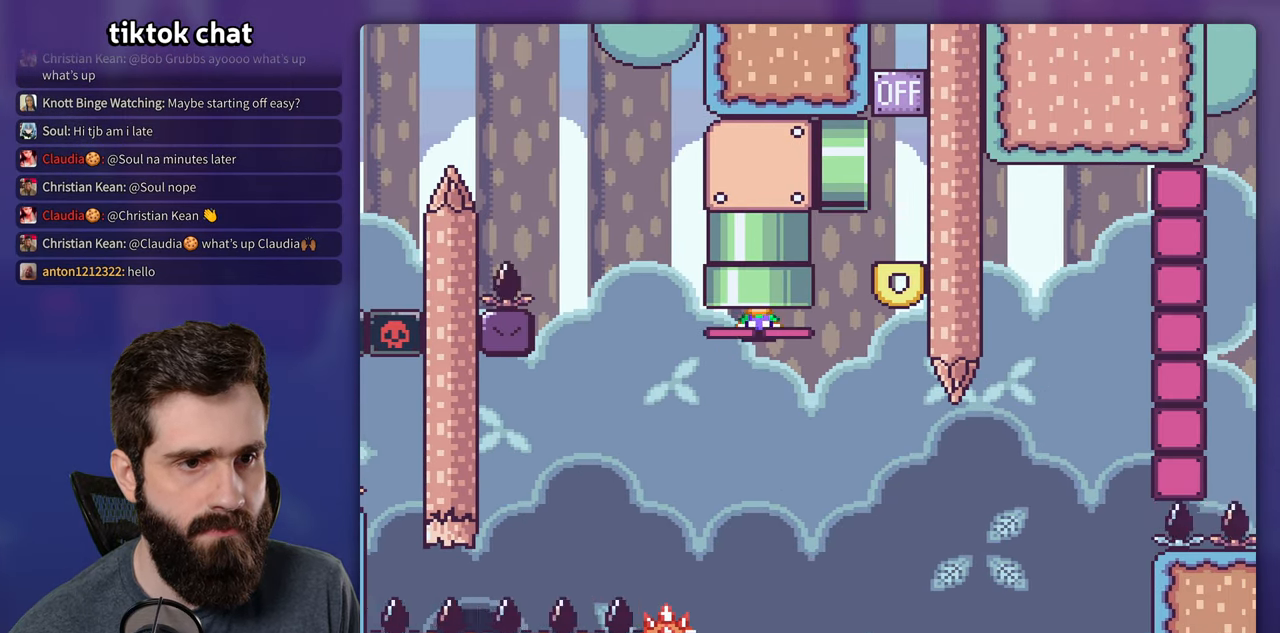
{"buttons": ["A", "X"], "events": []}
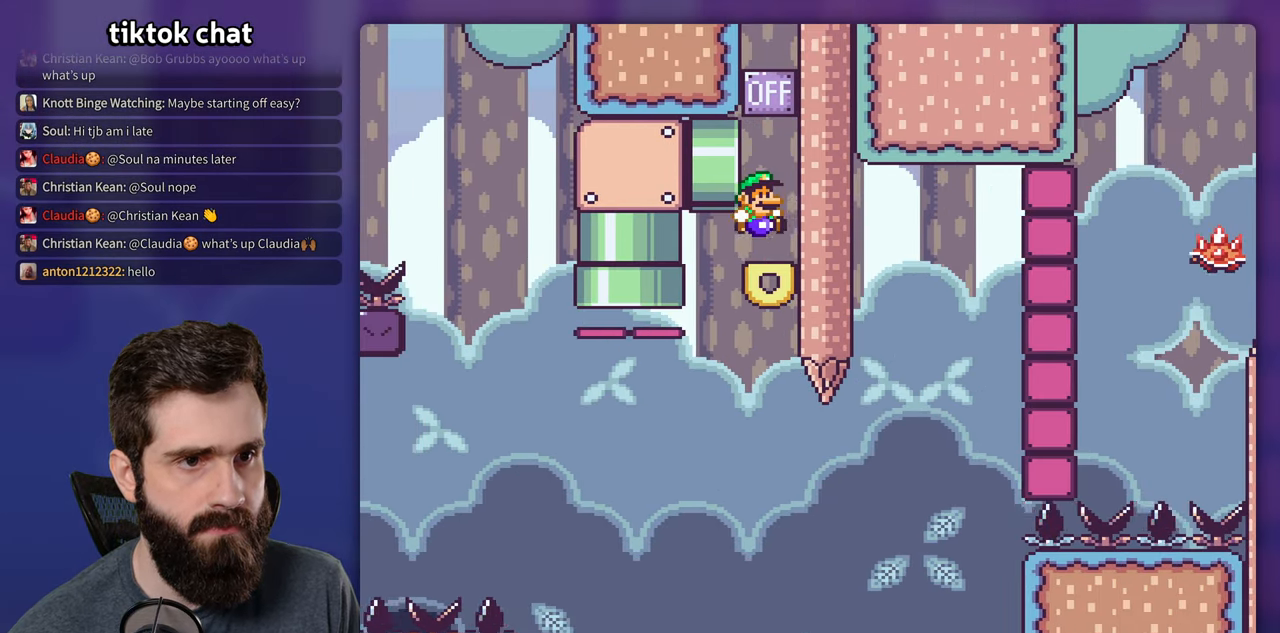
{"buttons": ["B", "Y"], "events": [[50, "A", "up"], [100, "Y", "down"], [134, "B", "down"], [184, "X", "up"]]}
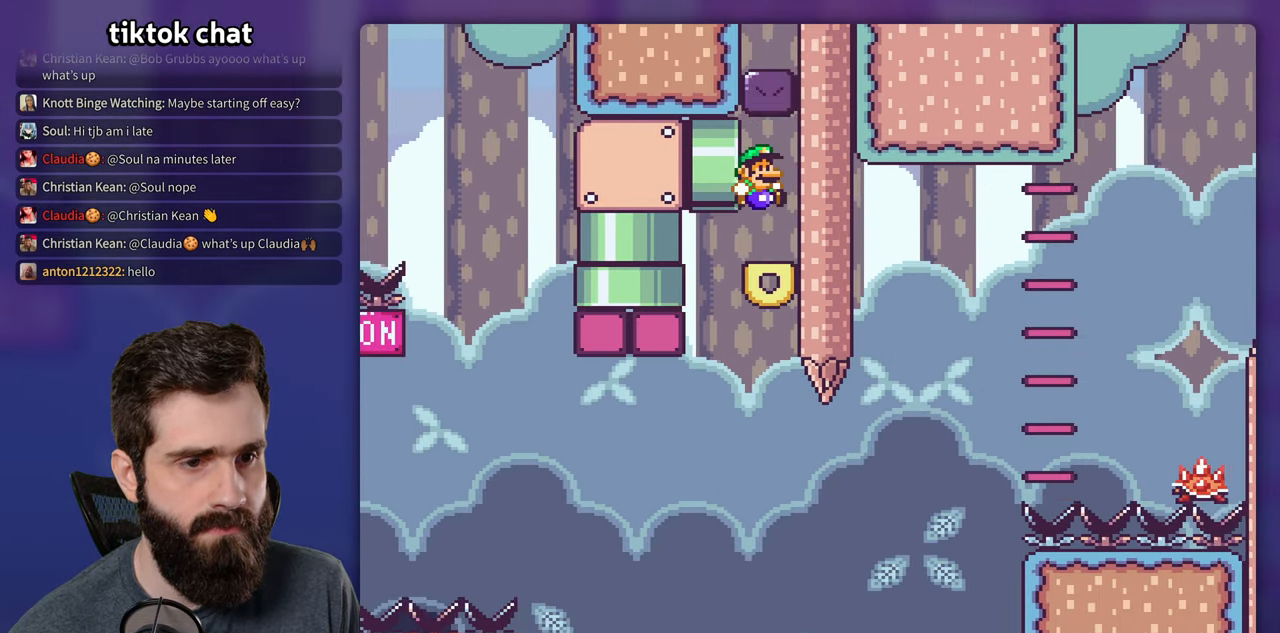
{"buttons": ["X"], "events": [[33, "B", "up"], [366, "Y", "up"], [400, "X", "down"]]}
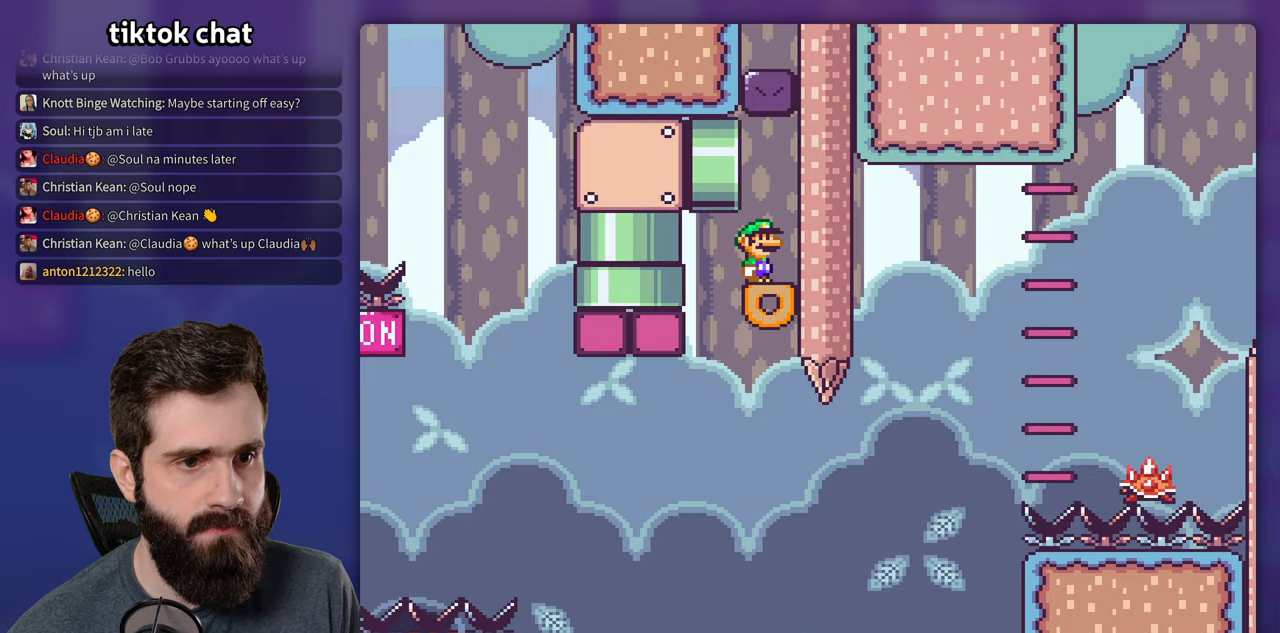
{"buttons": ["X", "DPAD_RIGHT"], "events": [[366, "DPAD_RIGHT", "down"]]}
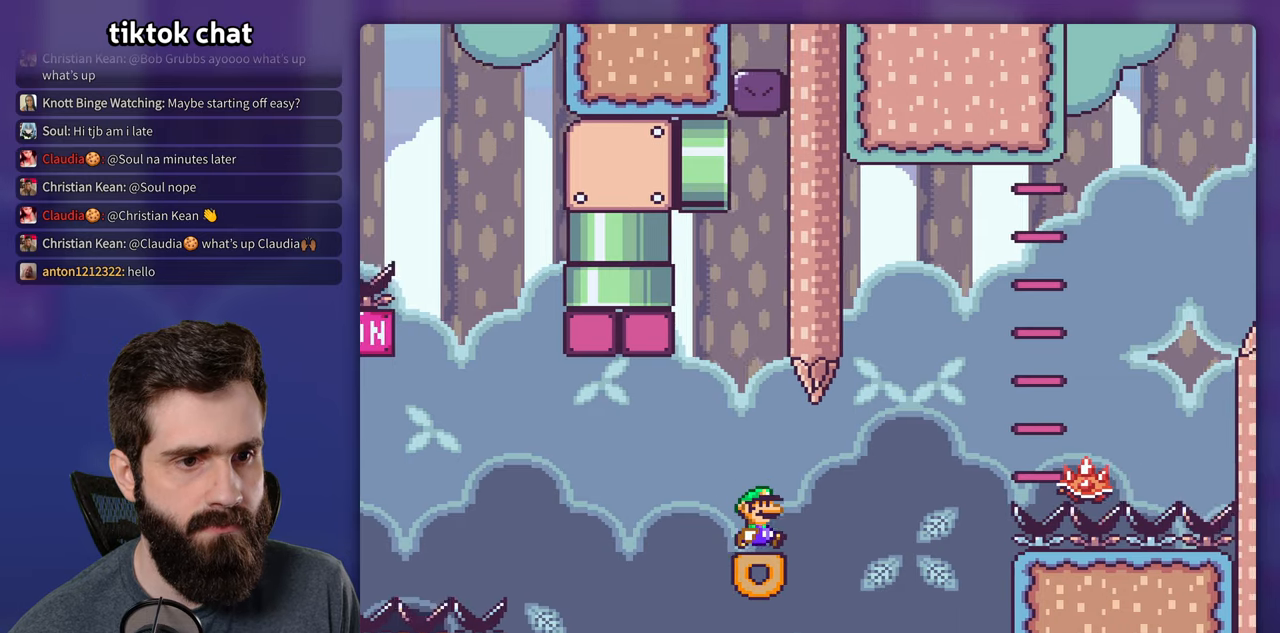
{"buttons": ["X", "DPAD_RIGHT"], "events": [[116, "A", "down"], [450, "A", "up"]]}
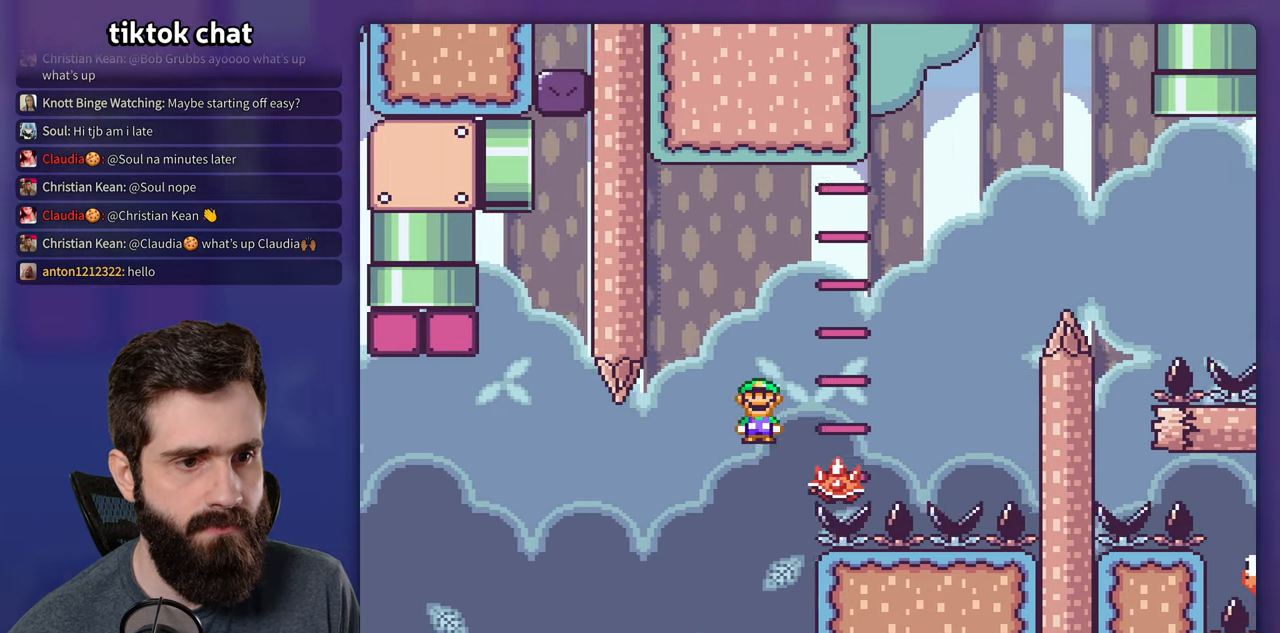
{"buttons": ["A", "X", "DPAD_RIGHT"], "events": [[33, "A", "down"]]}
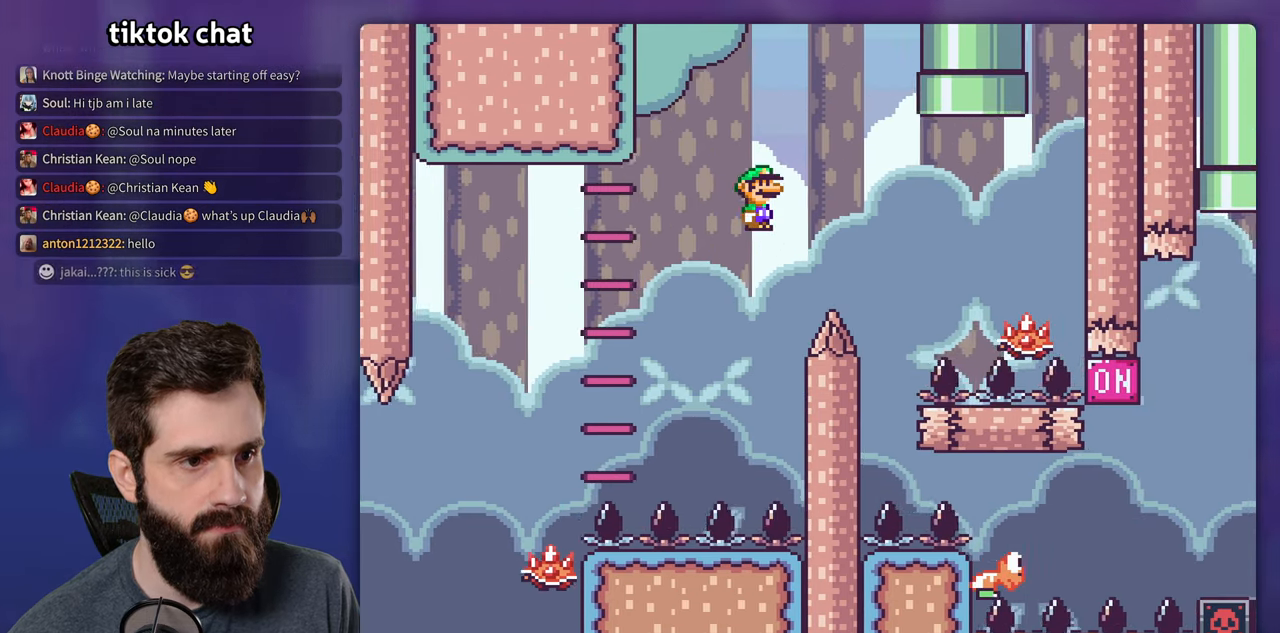
{"buttons": ["A", "X", "DPAD_LEFT"], "events": [[216, "A", "up"], [300, "A", "down"], [400, "DPAD_RIGHT", "up"], [416, "DPAD_LEFT", "down"]]}
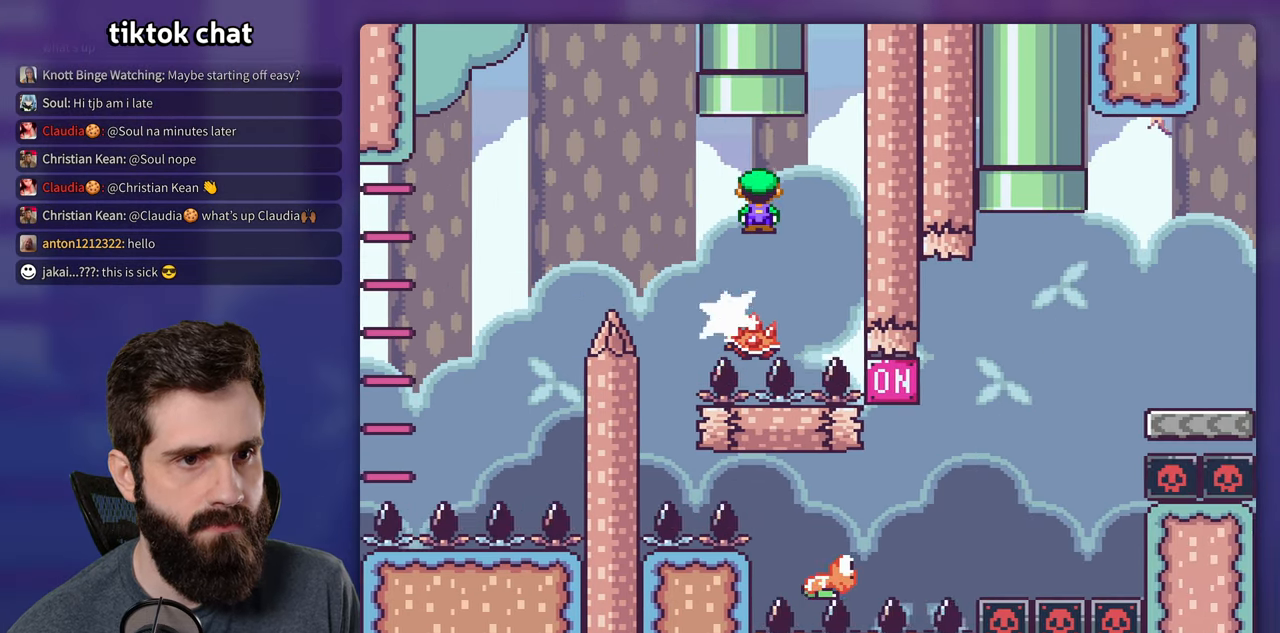
{"buttons": ["A", "X"], "events": [[216, "DPAD_LEFT", "up"]]}
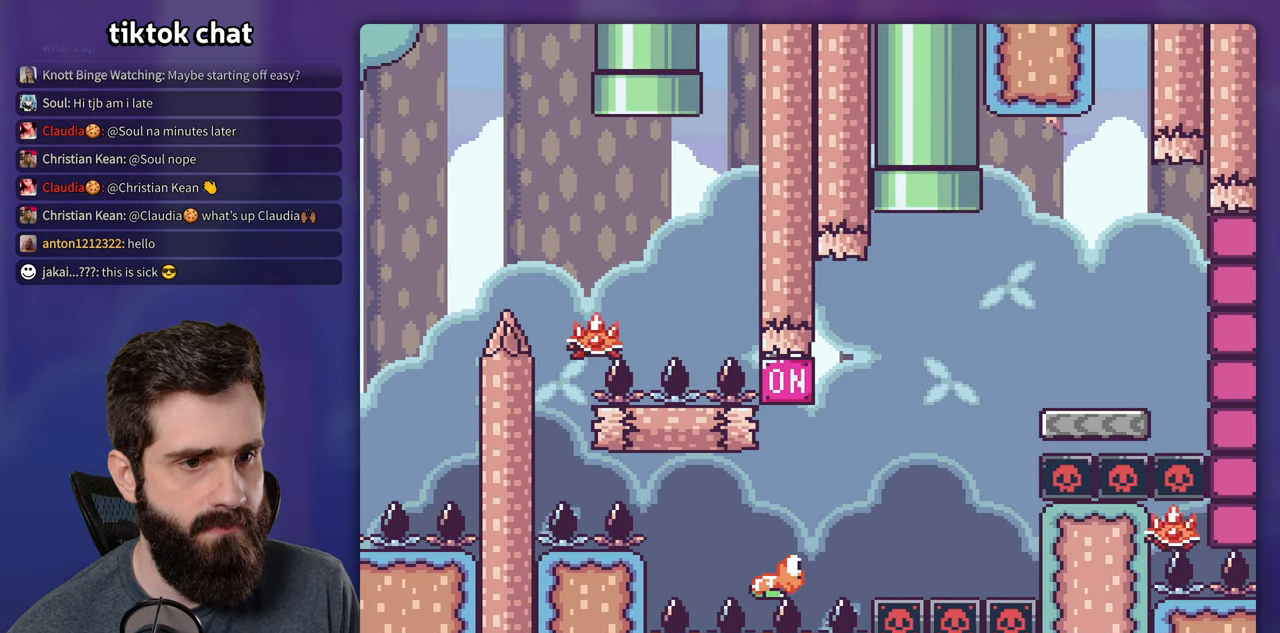
{"buttons": ["A", "X", "DPAD_RIGHT"], "events": [[416, "DPAD_RIGHT", "down"]]}